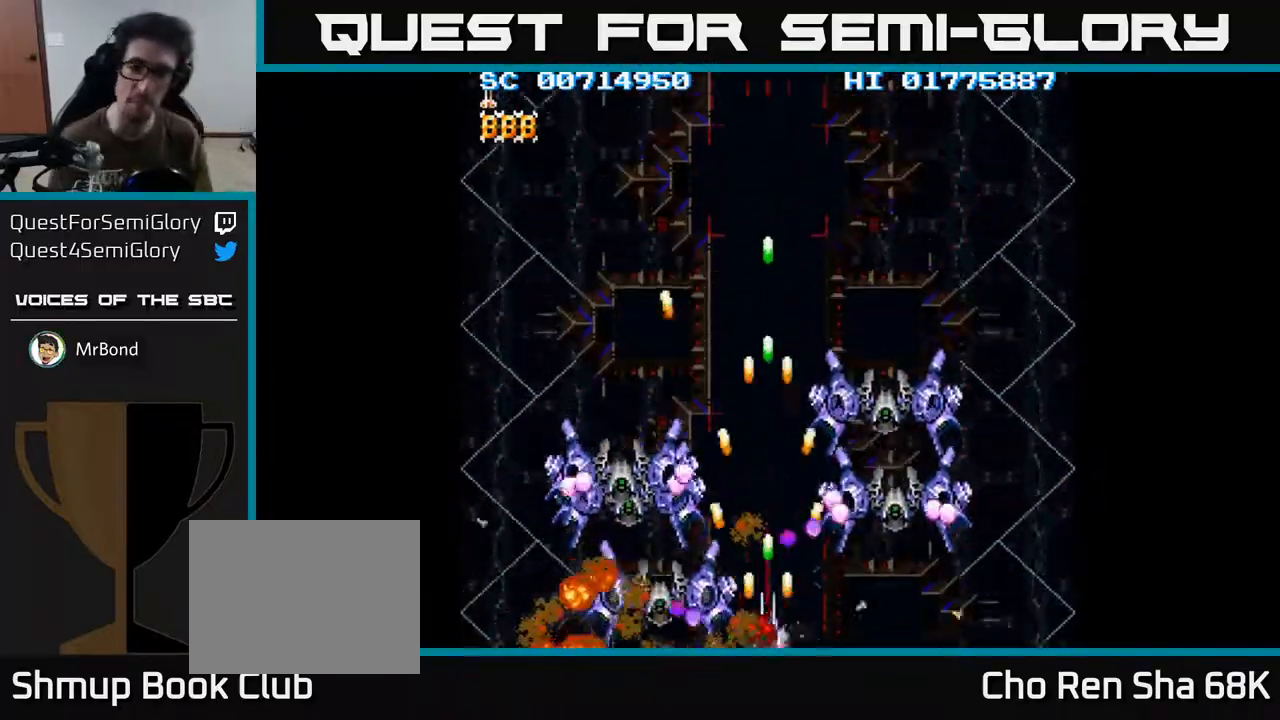
Gameplay with a controller (Xbox layout); each line is a JSON object with the inputs held at the frame after it. "events" lists button and stick changes between this image and that frame as [ms after this image, input, new state], when the widget could be followed in between.
{"buttons": ["A", "DPAD_DOWN"], "left_stick": "center", "right_stick": "center", "events": [[17, "DPAD_DOWN", "up"], [50, "DPAD_DOWN", "down"], [483, "DPAD_LEFT", "up"]]}
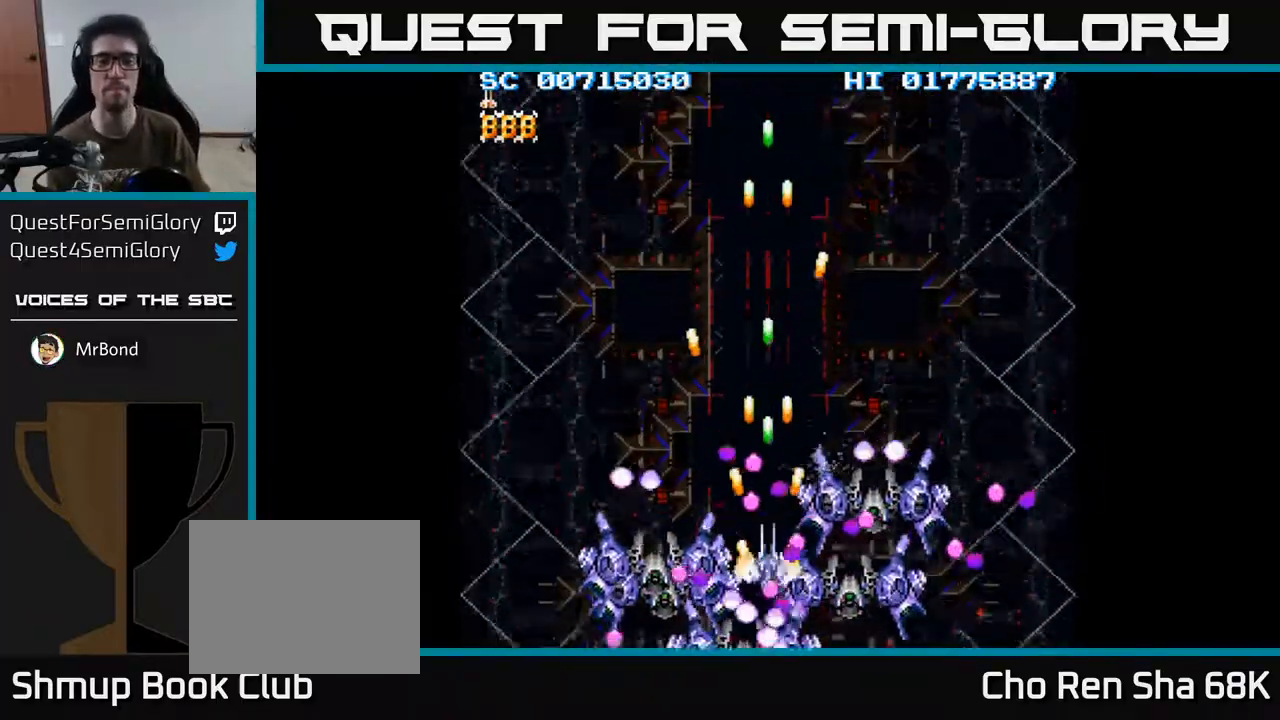
{"buttons": ["A", "DPAD_DOWN"], "left_stick": "center", "right_stick": "center", "events": [[50, "DPAD_RIGHT", "down"], [300, "DPAD_RIGHT", "up"], [333, "DPAD_LEFT", "down"], [500, "DPAD_LEFT", "up"]]}
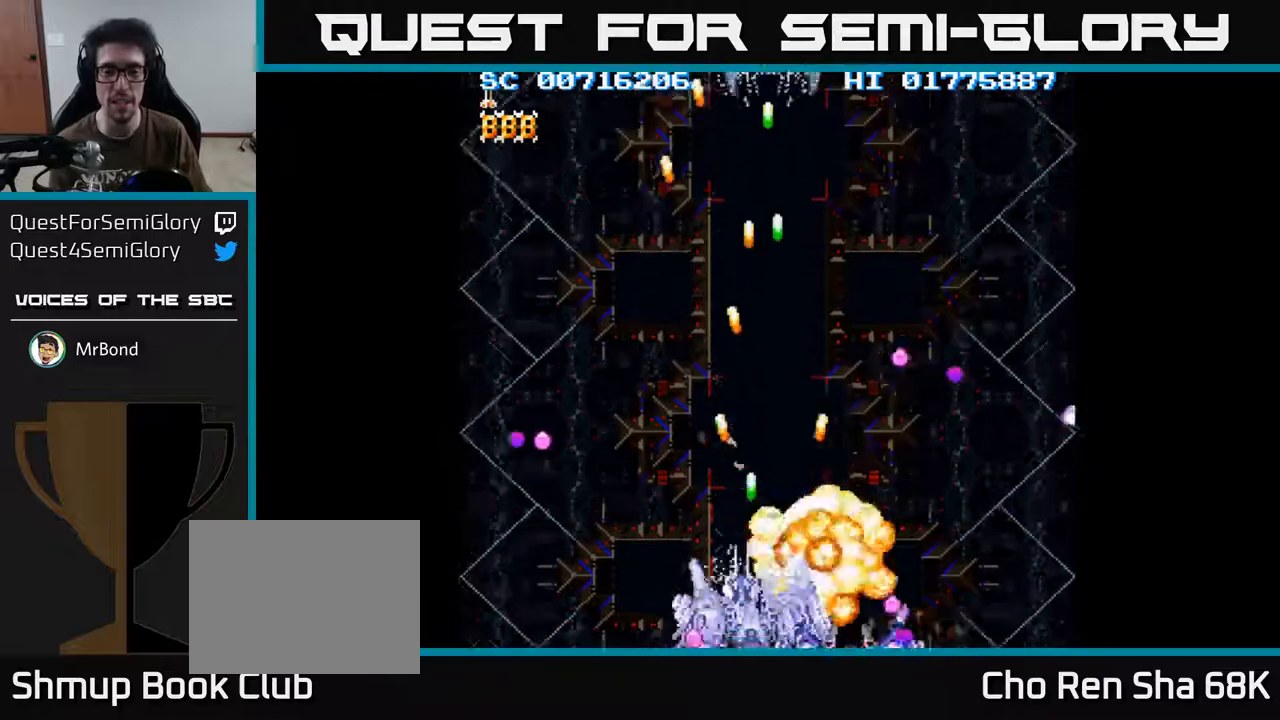
{"buttons": ["A", "DPAD_DOWN", "DPAD_RIGHT"], "left_stick": "center", "right_stick": "center", "events": [[117, "DPAD_RIGHT", "down"]]}
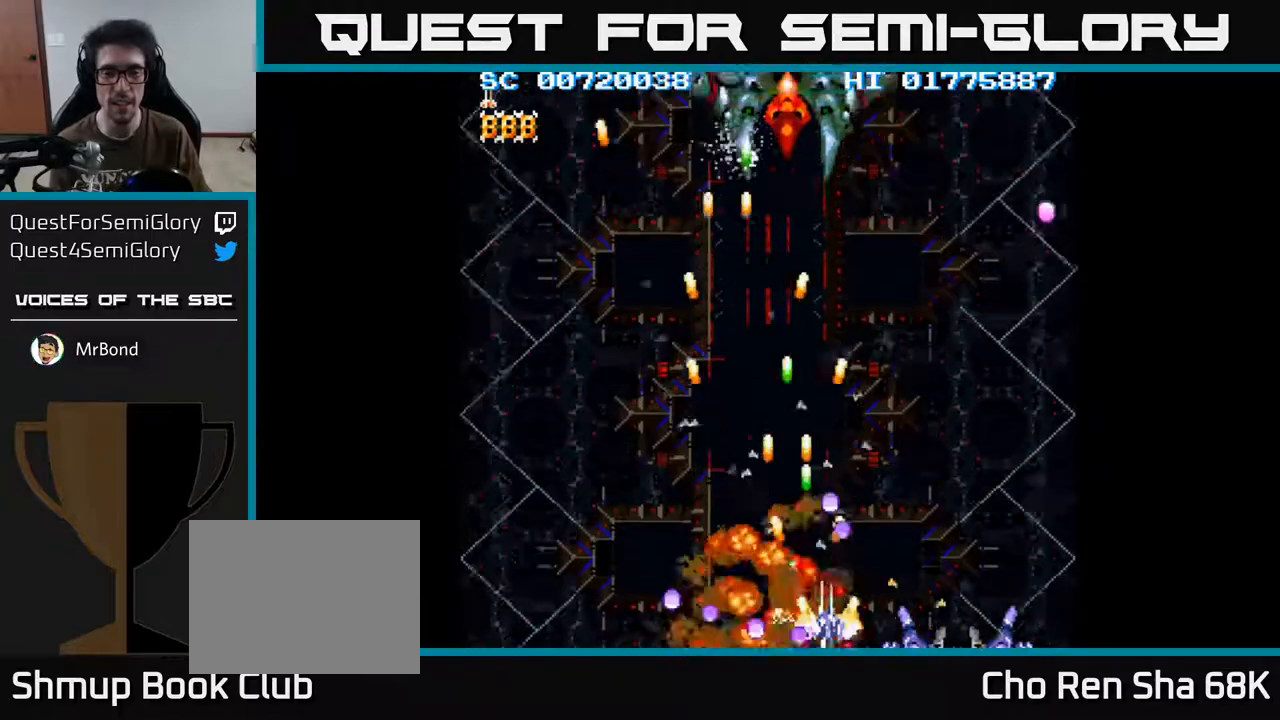
{"buttons": ["A", "DPAD_DOWN", "DPAD_RIGHT"], "left_stick": "center", "right_stick": "center", "events": []}
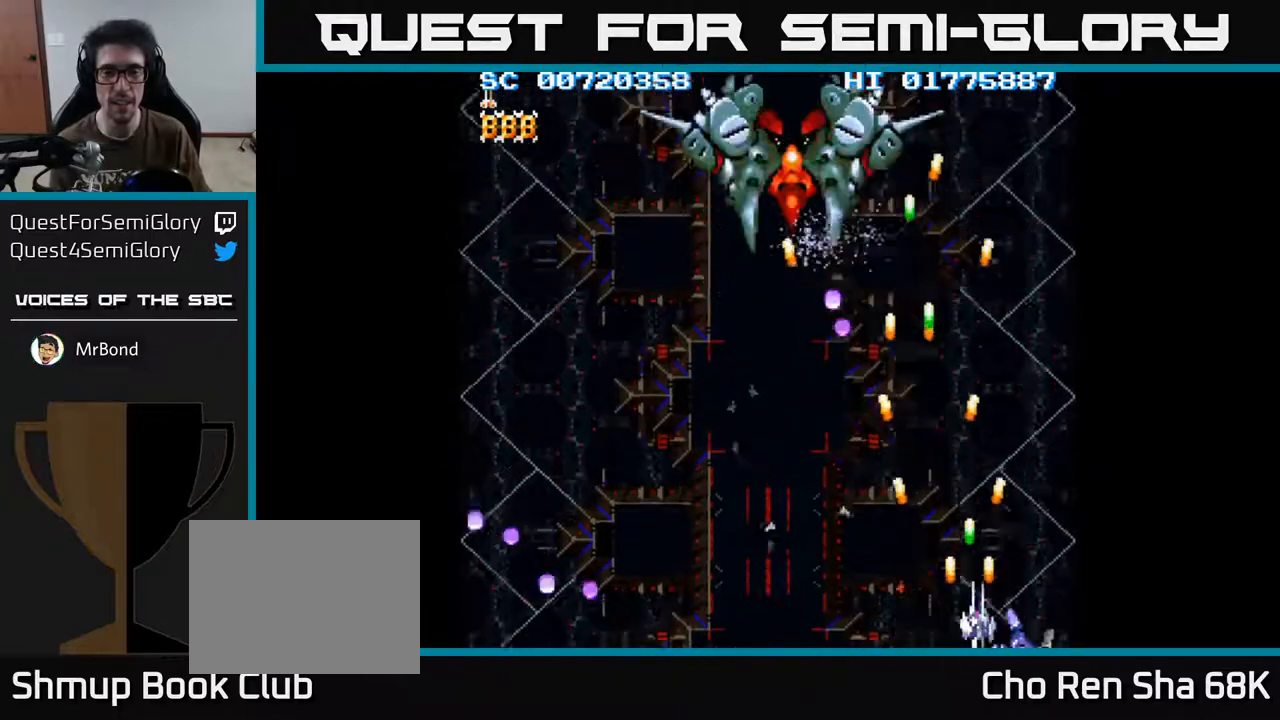
{"buttons": ["A", "DPAD_LEFT"], "left_stick": "center", "right_stick": "center", "events": [[133, "DPAD_DOWN", "up"], [317, "DPAD_RIGHT", "up"], [333, "DPAD_LEFT", "down"]]}
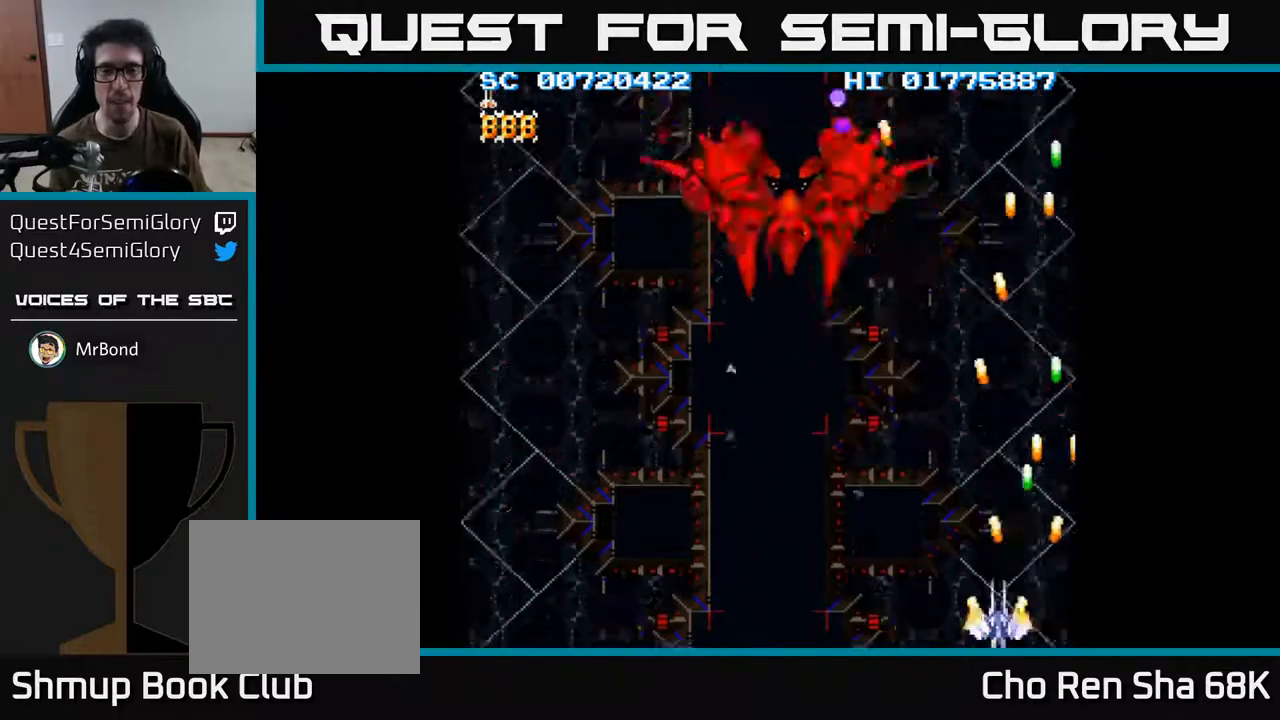
{"buttons": ["A", "DPAD_UP", "DPAD_LEFT"], "left_stick": "center", "right_stick": "center", "events": [[117, "DPAD_UP", "down"]]}
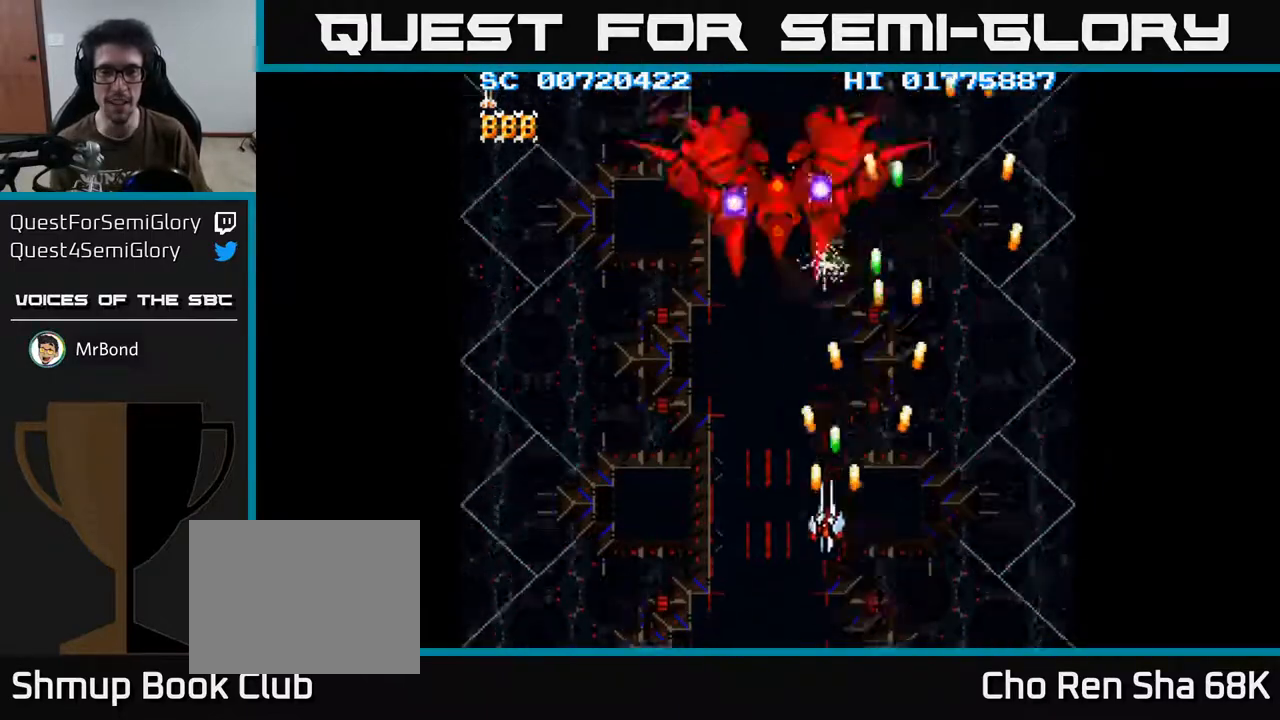
{"buttons": ["A", "DPAD_DOWN"], "left_stick": "center", "right_stick": "center", "events": [[233, "DPAD_LEFT", "up"], [333, "DPAD_UP", "up"], [367, "DPAD_DOWN", "down"]]}
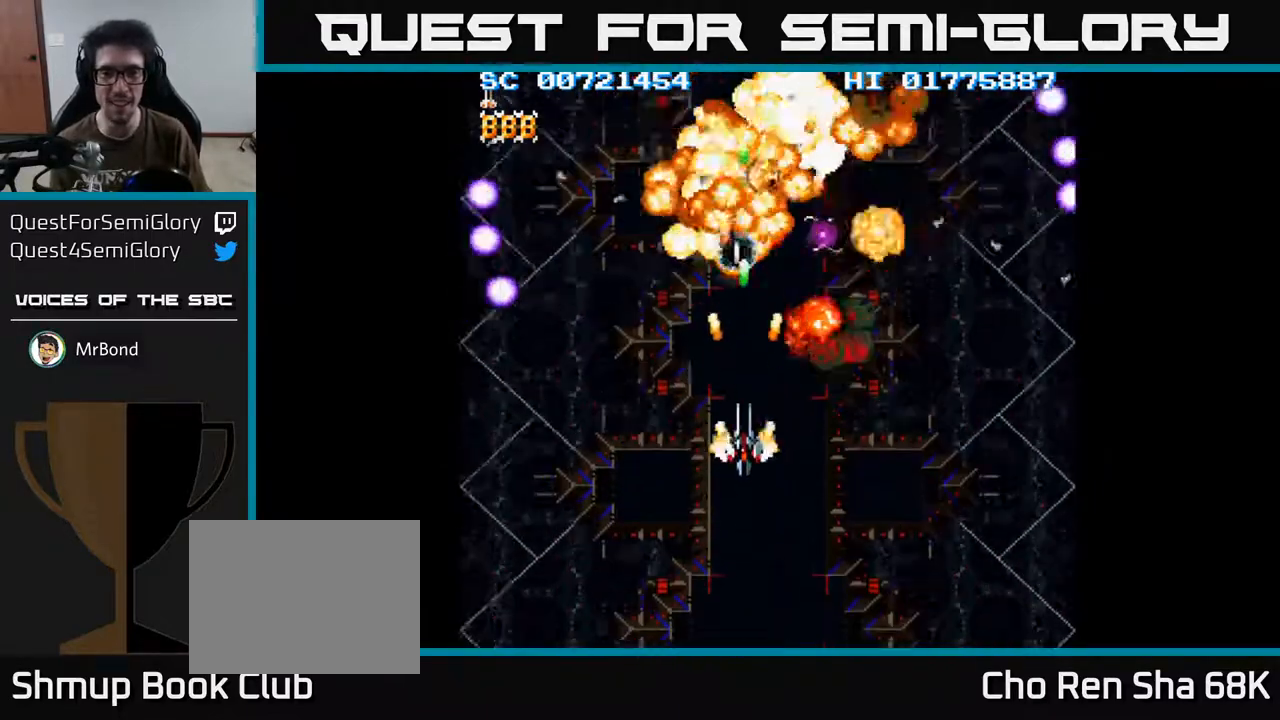
{"buttons": [], "left_stick": "center", "right_stick": "center", "events": [[33, "DPAD_RIGHT", "down"], [50, "DPAD_DOWN", "up"], [133, "DPAD_RIGHT", "up"], [150, "DPAD_UP", "down"], [250, "A", "up"], [367, "DPAD_UP", "up"]]}
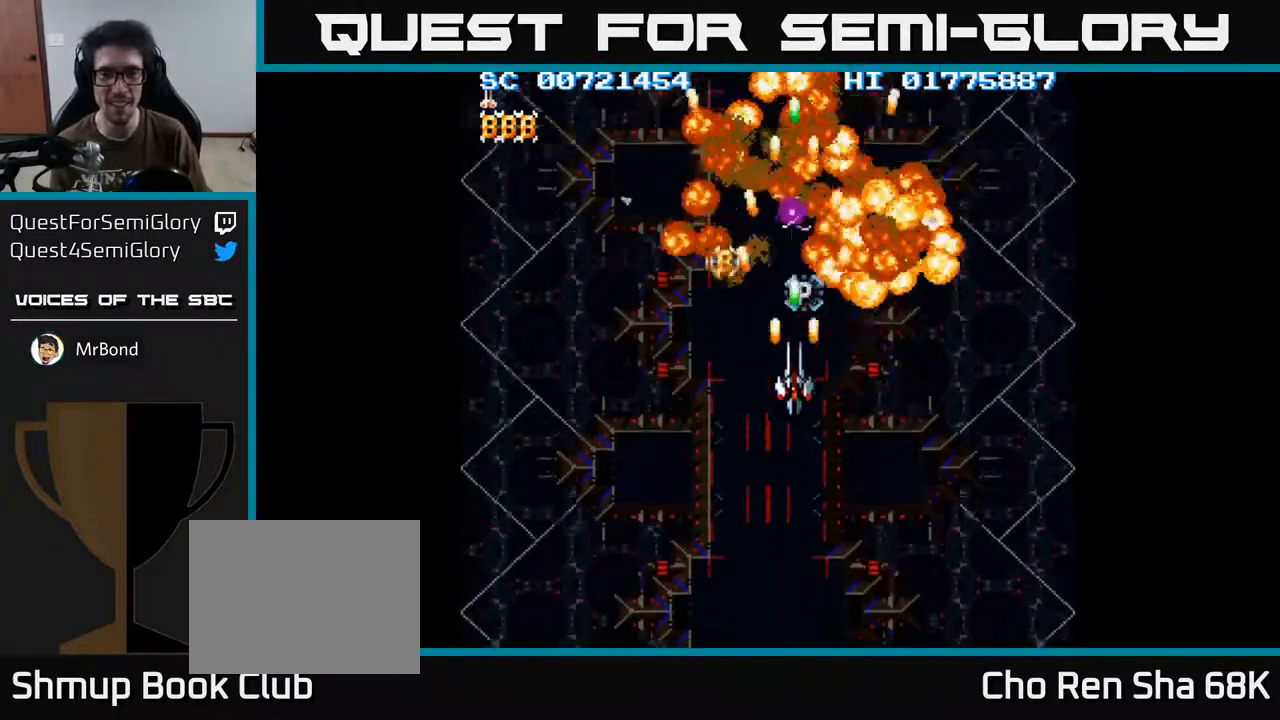
{"buttons": [], "left_stick": "center", "right_stick": "center", "events": [[100, "DPAD_UP", "down"], [350, "DPAD_UP", "up"]]}
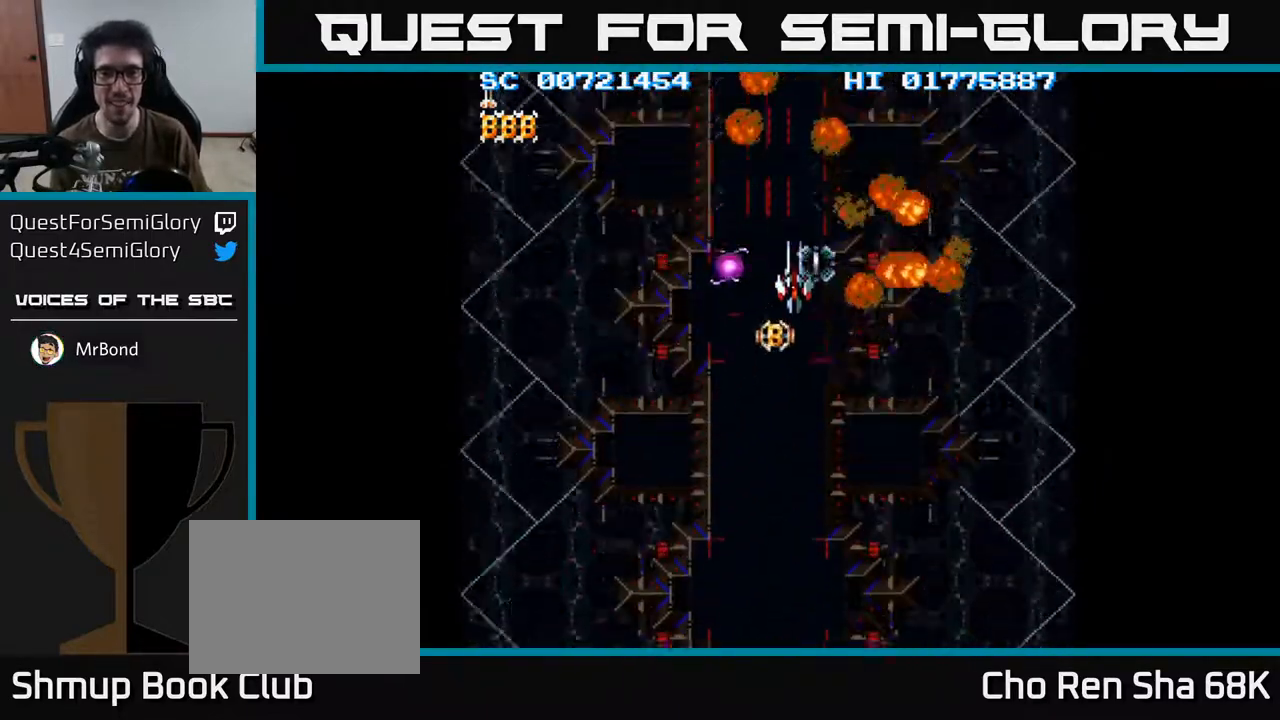
{"buttons": [], "left_stick": "center", "right_stick": "center", "events": [[17, "DPAD_LEFT", "down"], [83, "DPAD_LEFT", "up"], [267, "DPAD_DOWN", "down"], [333, "DPAD_DOWN", "up"]]}
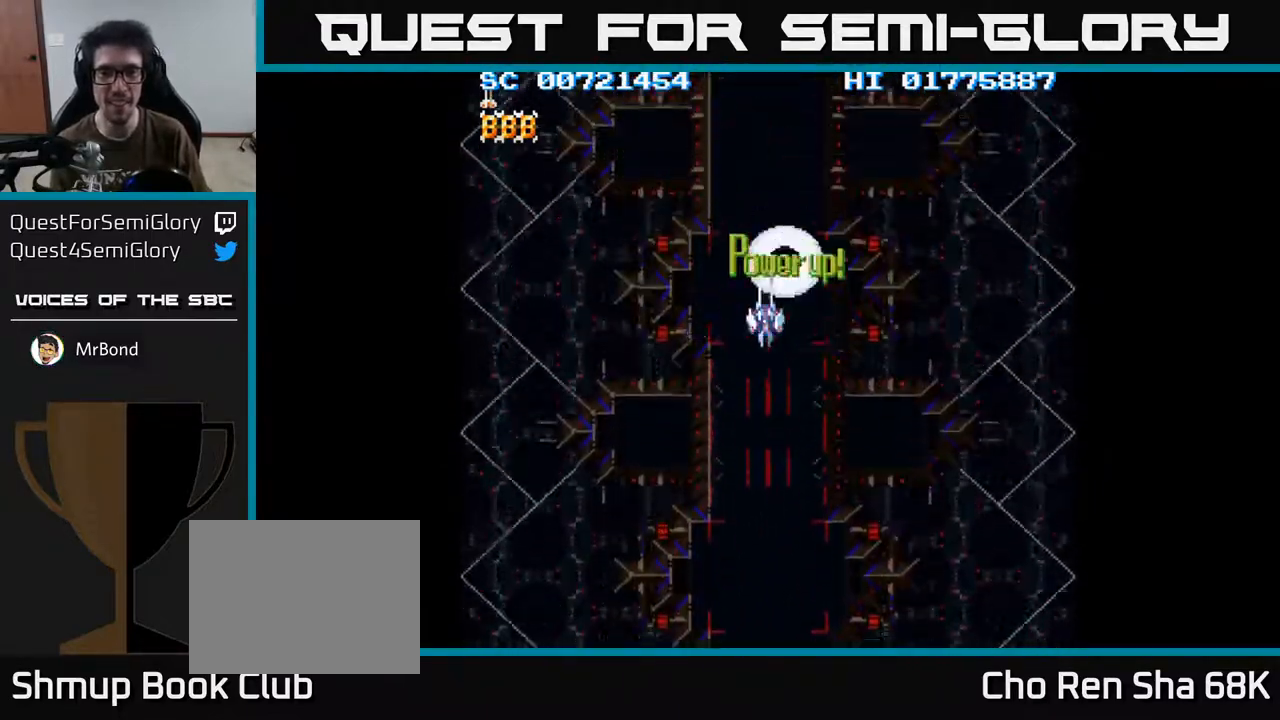
{"buttons": ["A", "DPAD_DOWN"], "left_stick": "center", "right_stick": "center", "events": [[17, "DPAD_DOWN", "down"], [100, "DPAD_DOWN", "up"], [317, "A", "down"], [433, "DPAD_DOWN", "down"]]}
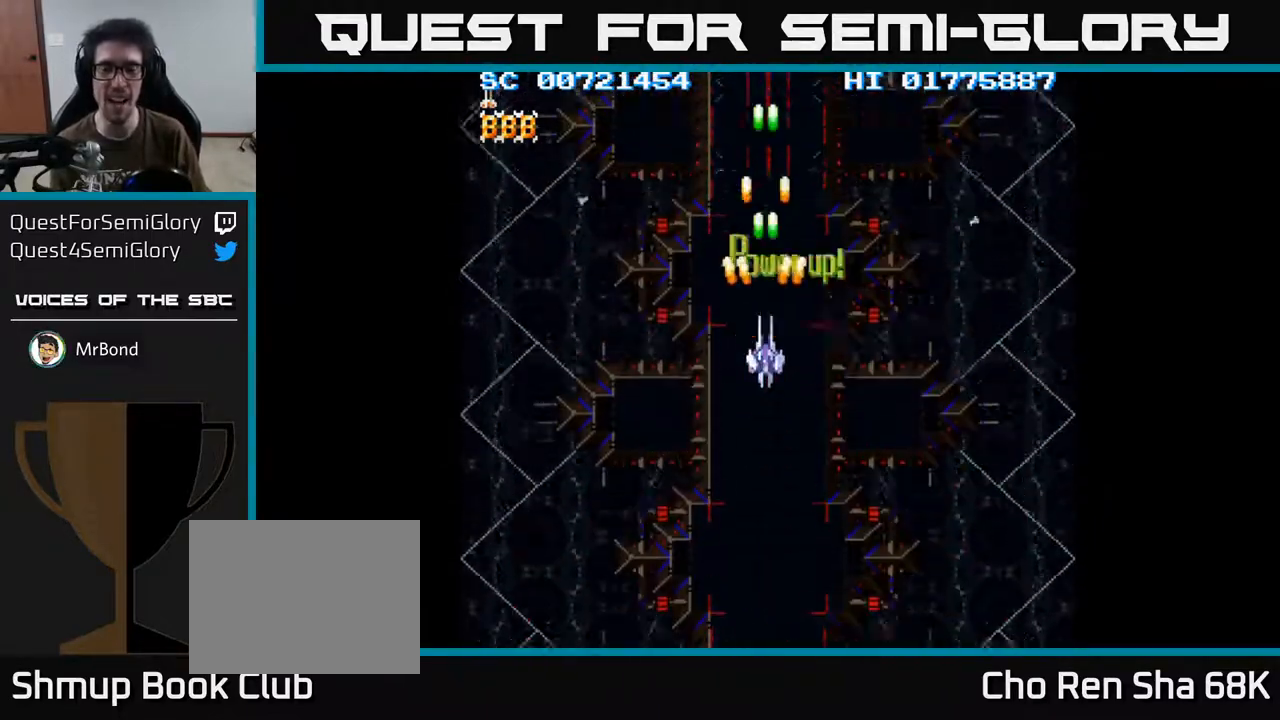
{"buttons": ["A", "DPAD_DOWN"], "left_stick": "center", "right_stick": "center", "events": []}
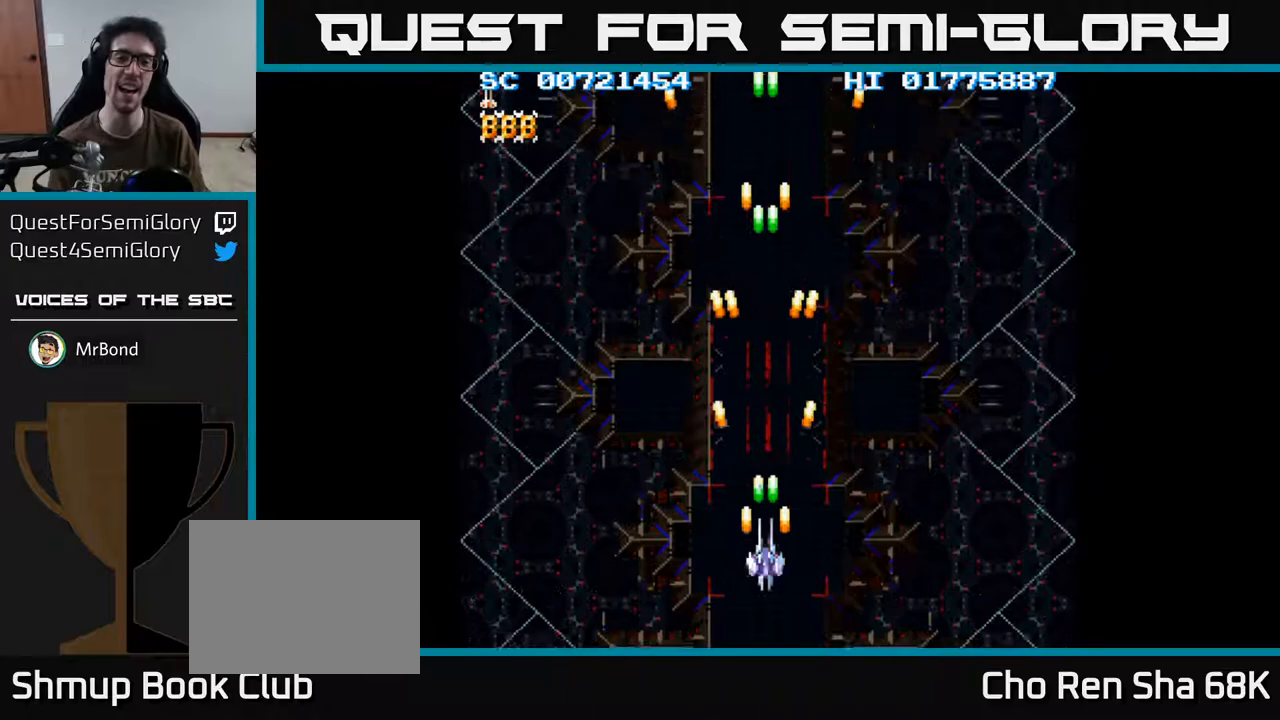
{"buttons": ["A"], "left_stick": "center", "right_stick": "center", "events": [[83, "DPAD_DOWN", "up"]]}
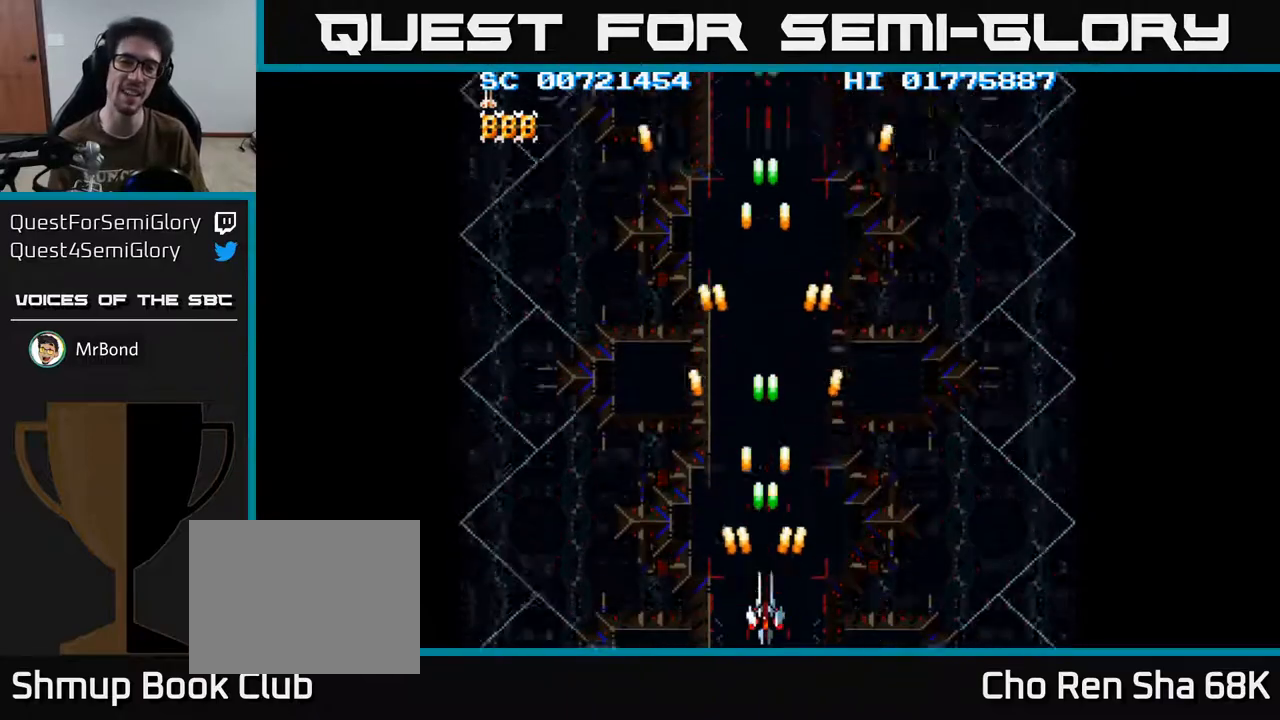
{"buttons": ["A"], "left_stick": "center", "right_stick": "center", "events": [[100, "DPAD_RIGHT", "down"], [117, "DPAD_RIGHT", "up"]]}
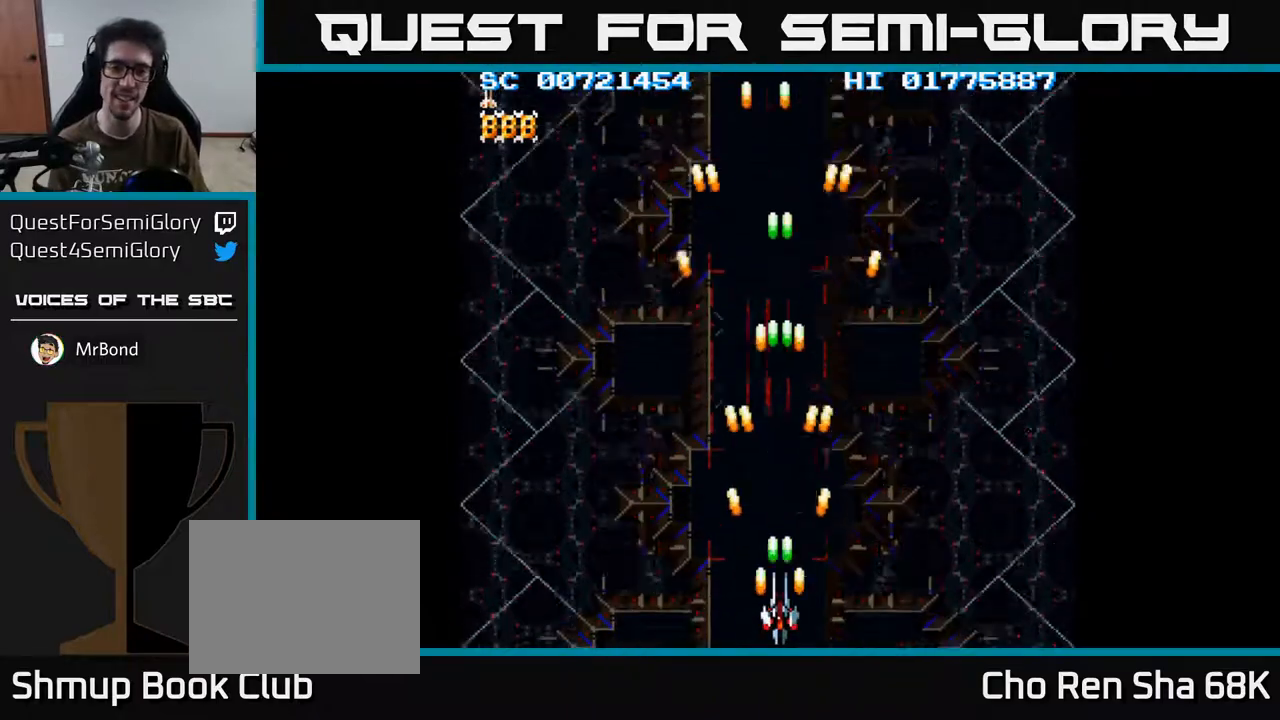
{"buttons": ["A"], "left_stick": "center", "right_stick": "center", "events": []}
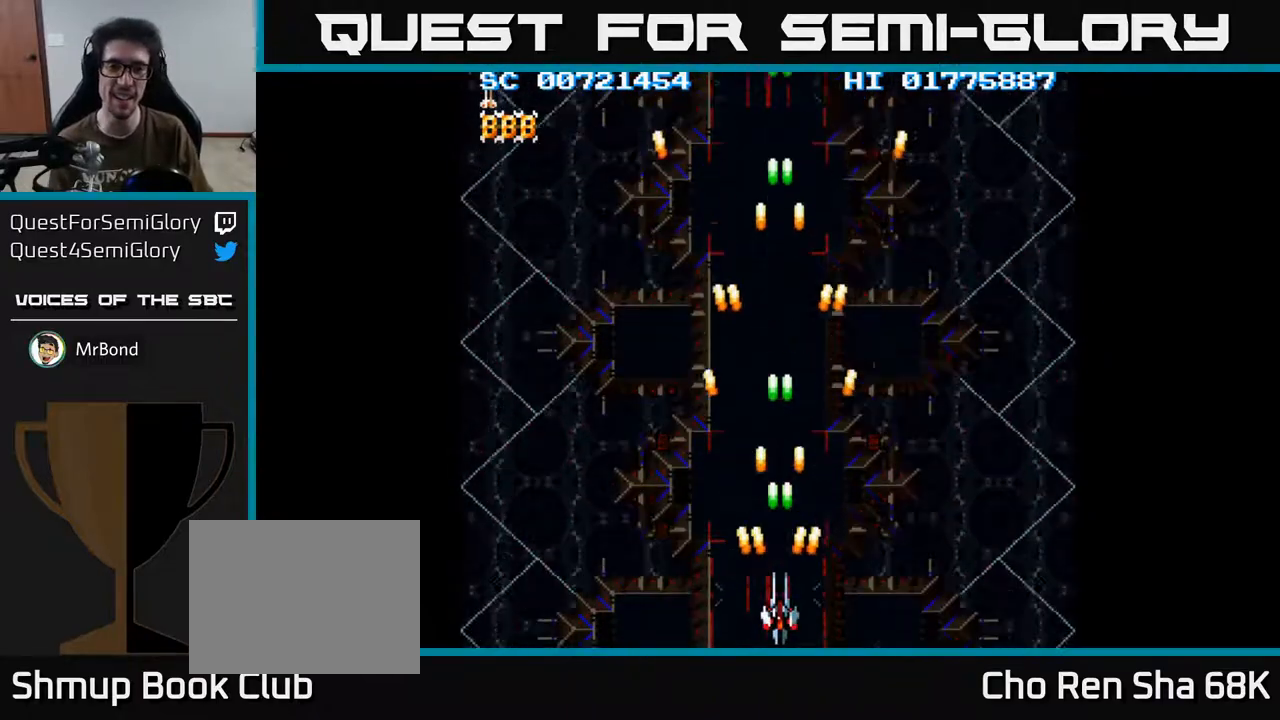
{"buttons": ["A"], "left_stick": "center", "right_stick": "center", "events": []}
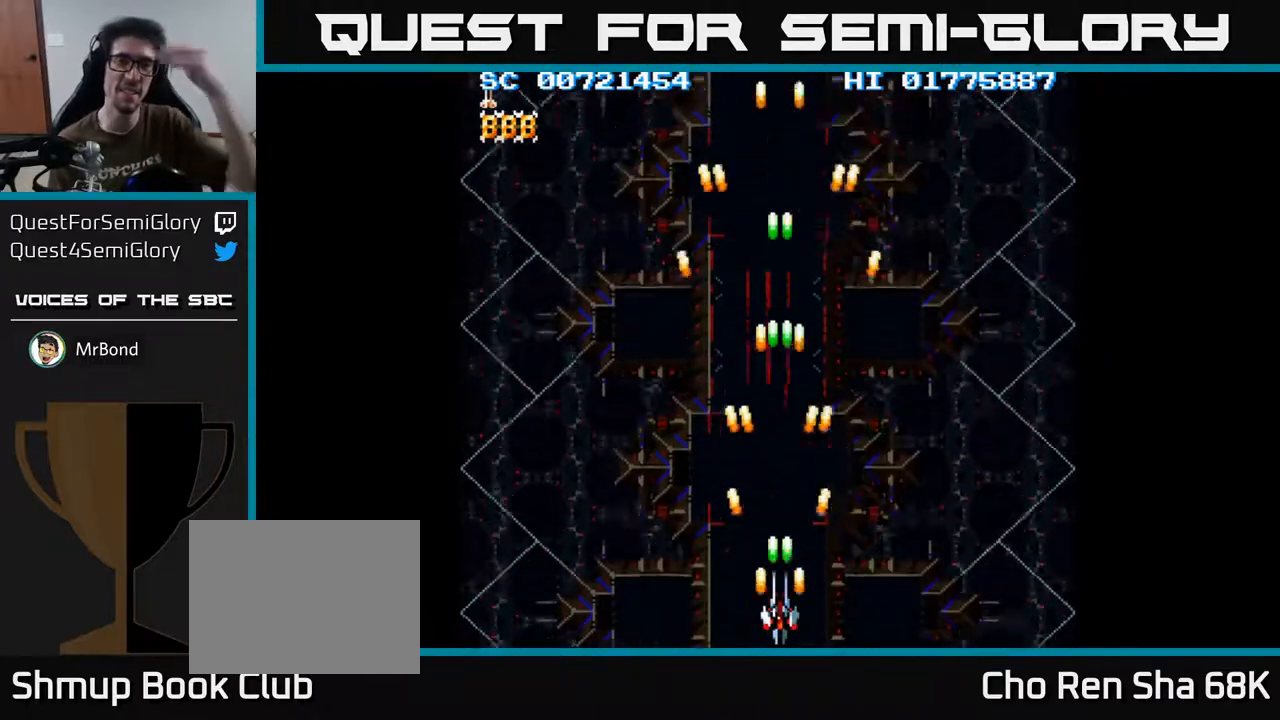
{"buttons": ["A"], "left_stick": "center", "right_stick": "center", "events": []}
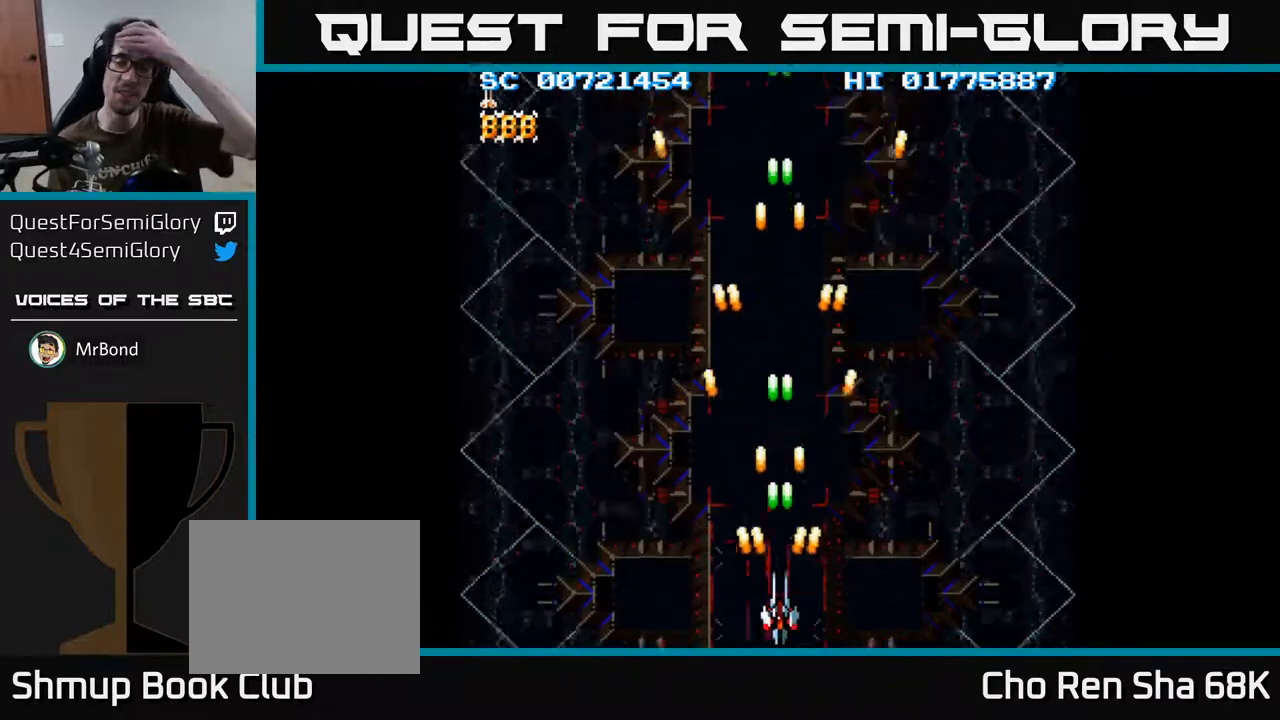
{"buttons": ["A"], "left_stick": "center", "right_stick": "center", "events": []}
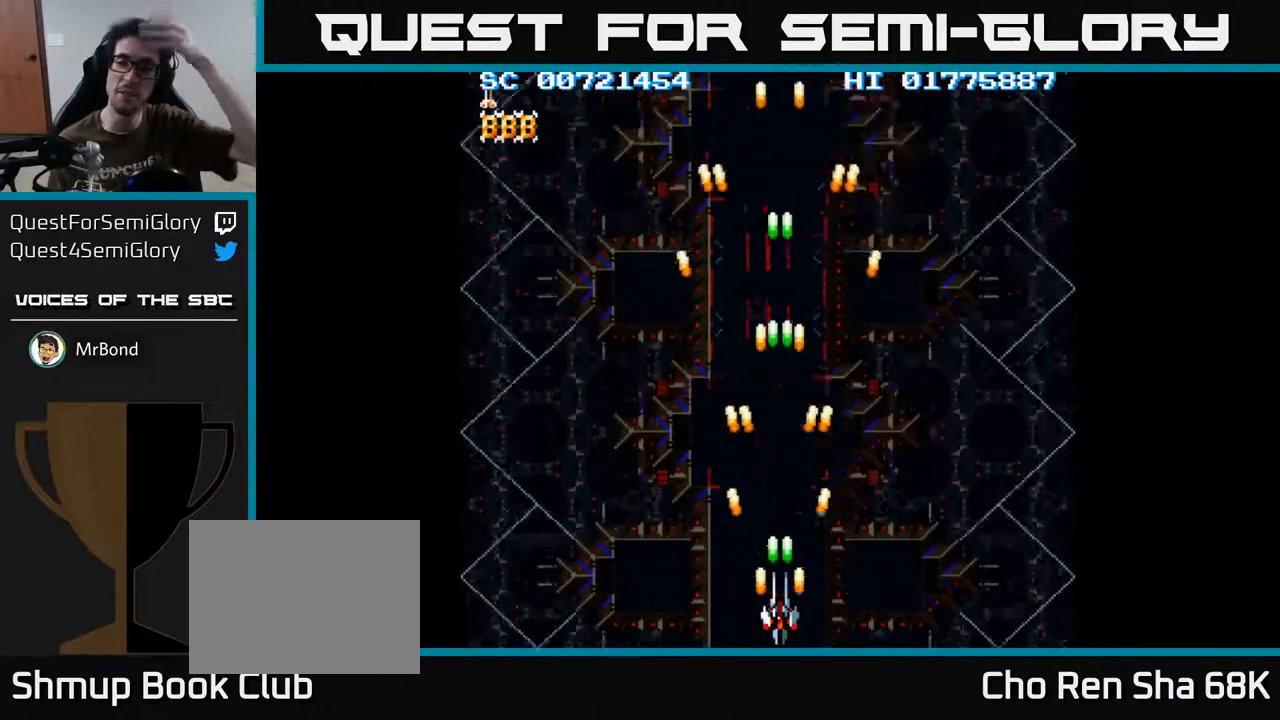
{"buttons": ["A"], "left_stick": "center", "right_stick": "center", "events": []}
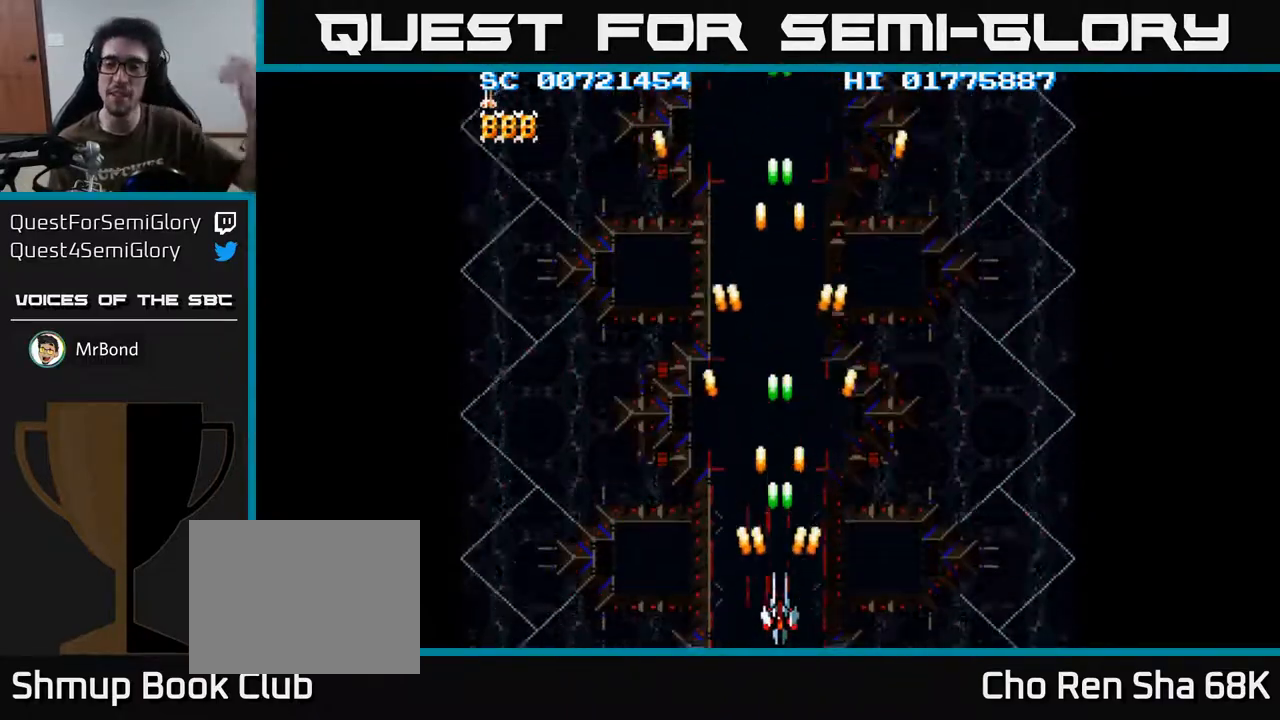
{"buttons": ["A"], "left_stick": "center", "right_stick": "center", "events": []}
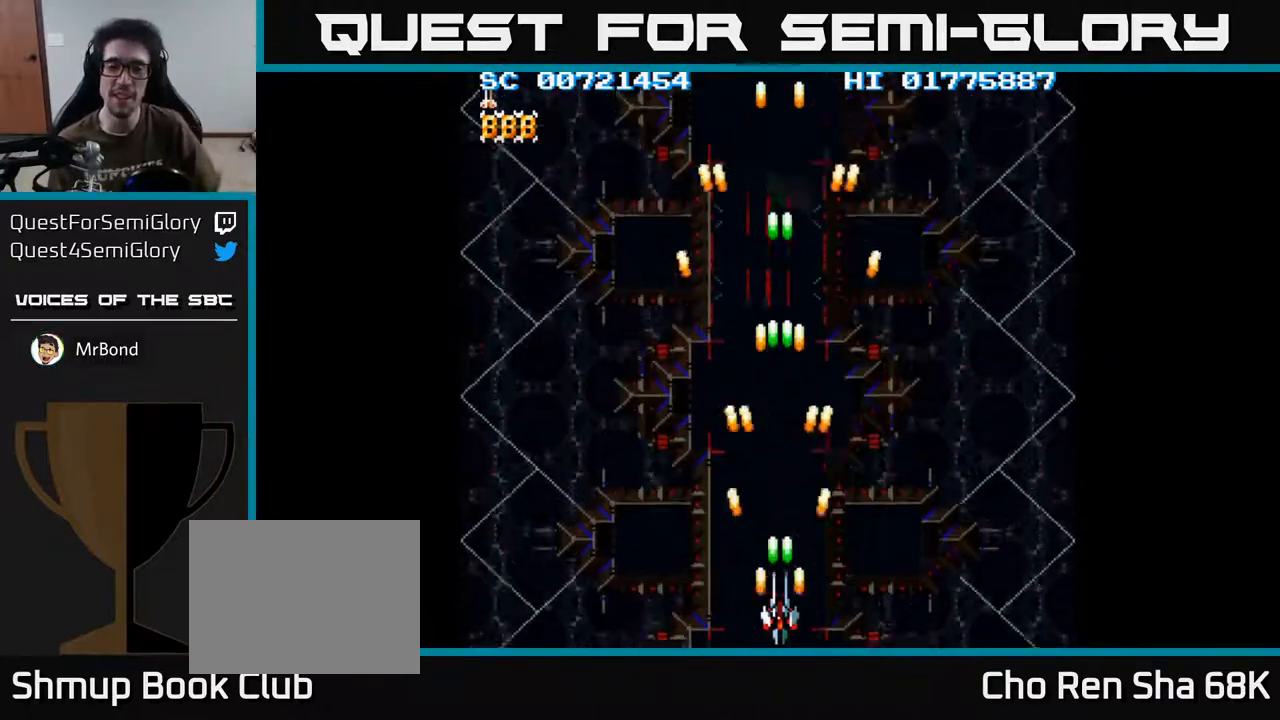
{"buttons": ["A"], "left_stick": "center", "right_stick": "center", "events": []}
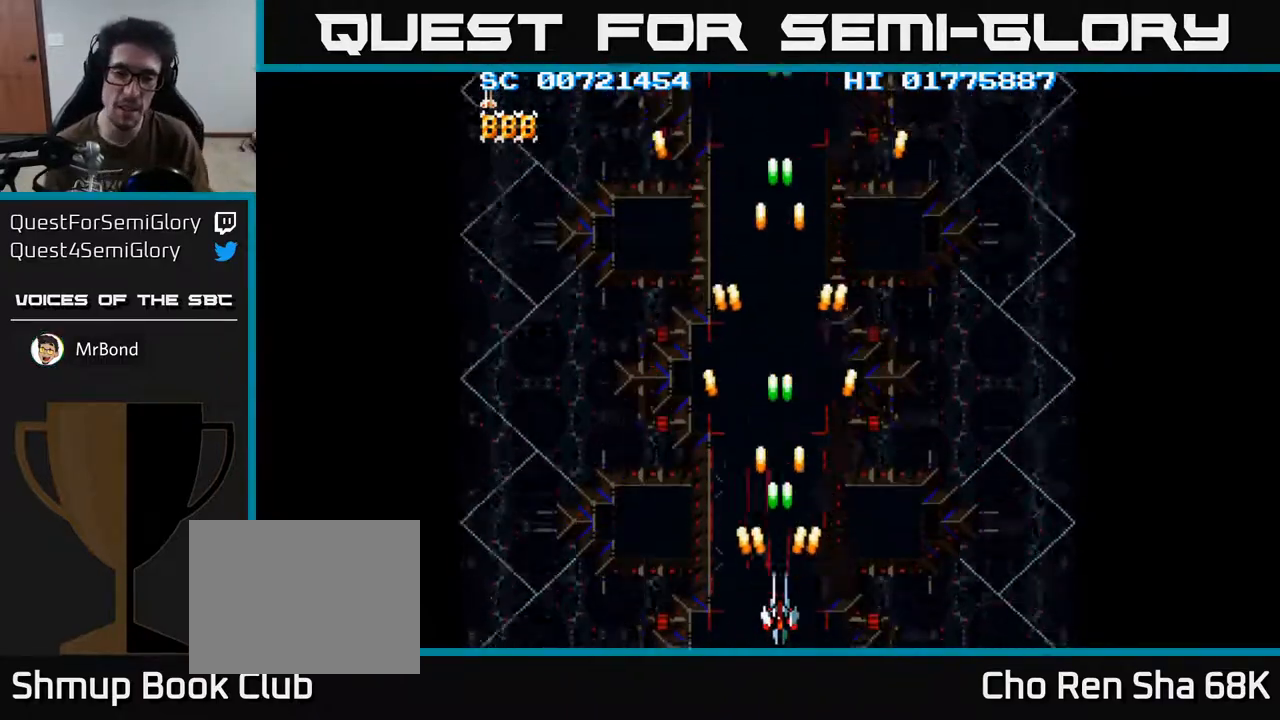
{"buttons": ["A"], "left_stick": "center", "right_stick": "center", "events": []}
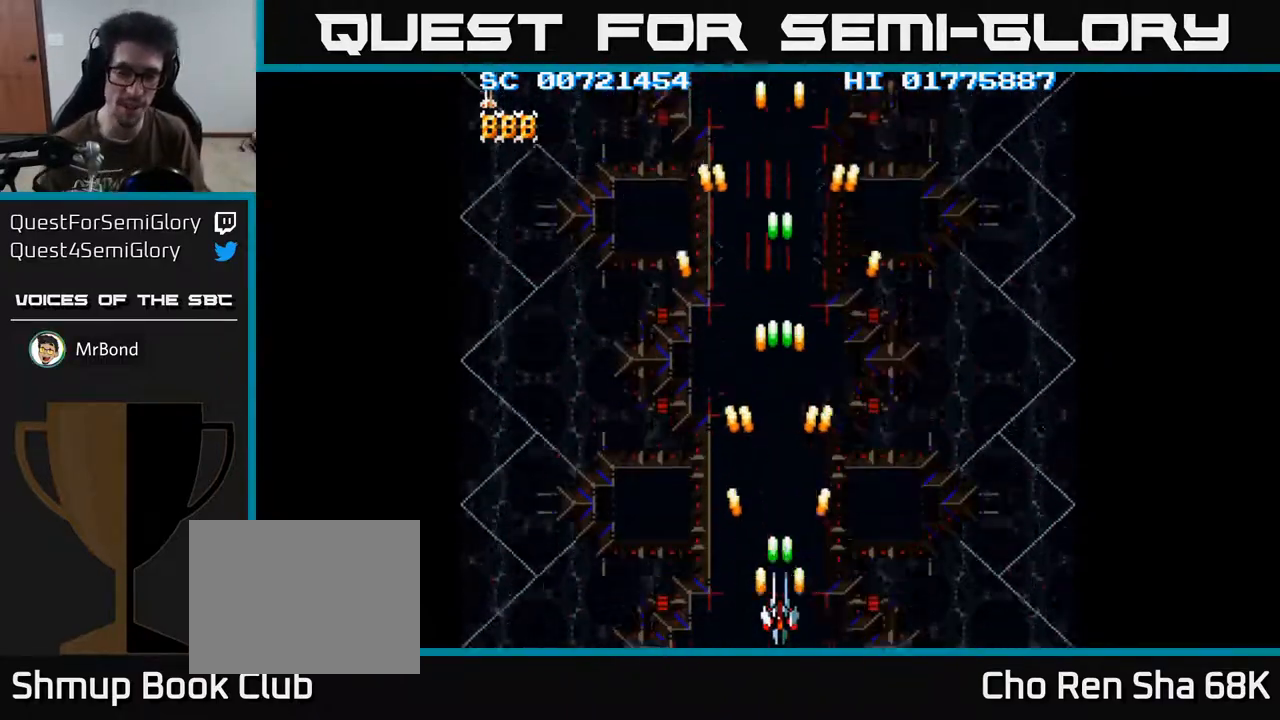
{"buttons": ["A"], "left_stick": "center", "right_stick": "center", "events": [[267, "DPAD_DOWN", "down"], [417, "DPAD_DOWN", "up"]]}
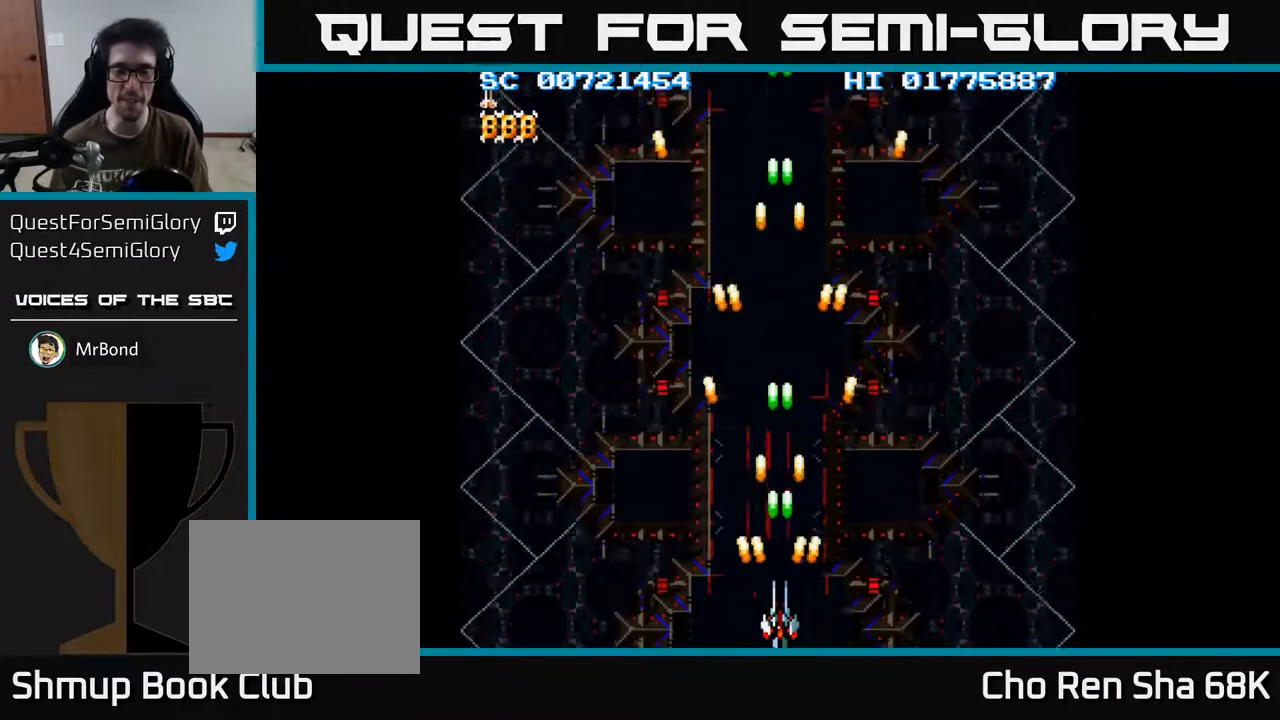
{"buttons": ["A"], "left_stick": "center", "right_stick": "center", "events": []}
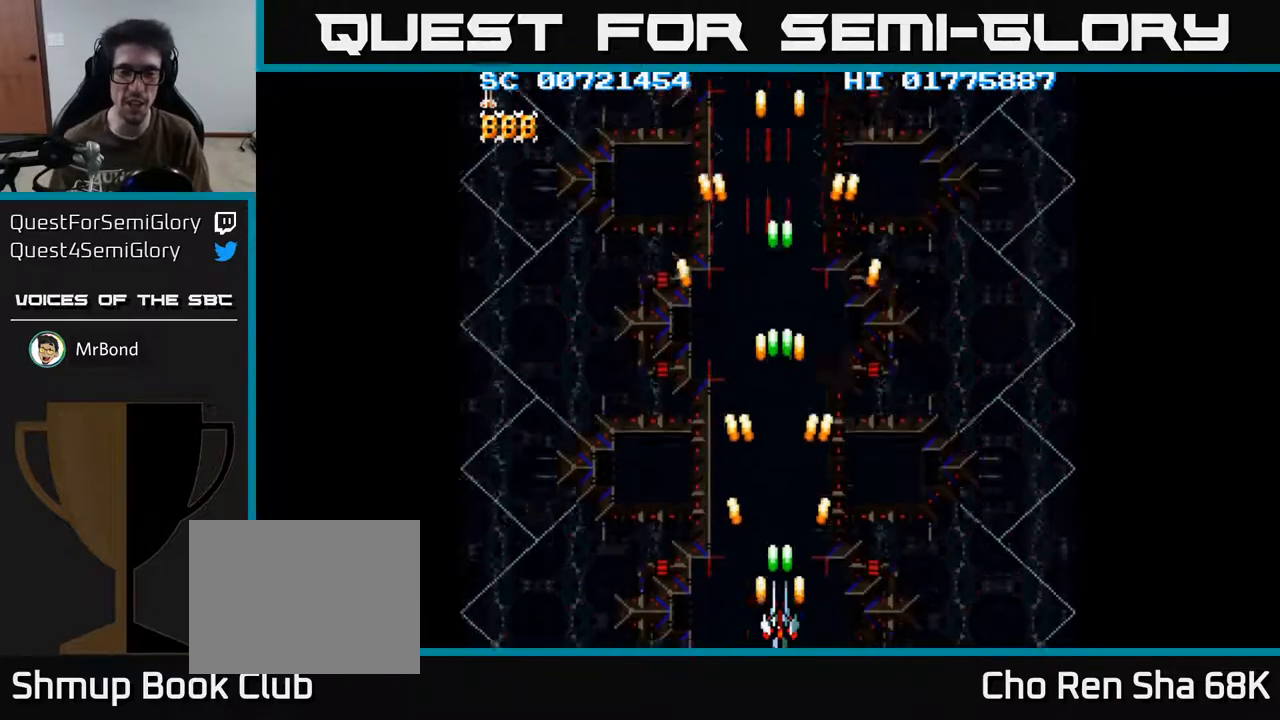
{"buttons": ["A"], "left_stick": "center", "right_stick": "center", "events": [[17, "DPAD_LEFT", "down"], [33, "DPAD_LEFT", "up"]]}
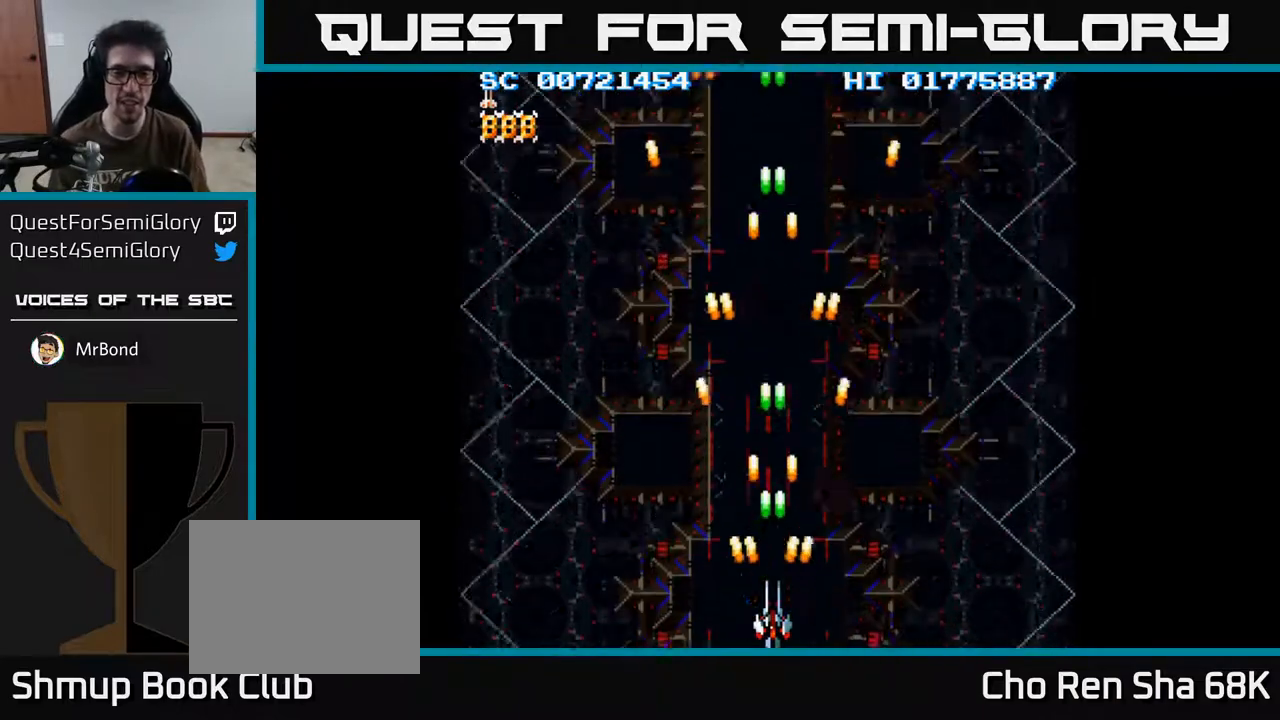
{"buttons": ["A"], "left_stick": "center", "right_stick": "center", "events": []}
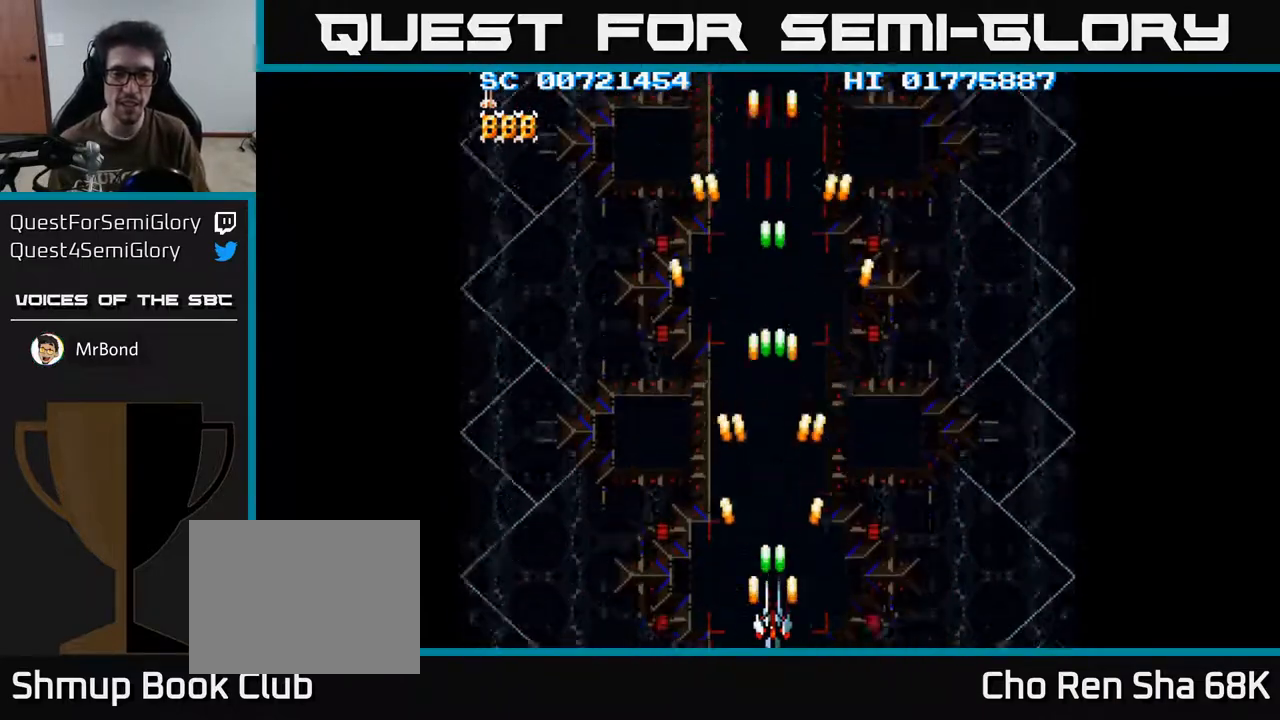
{"buttons": ["A"], "left_stick": "center", "right_stick": "center", "events": []}
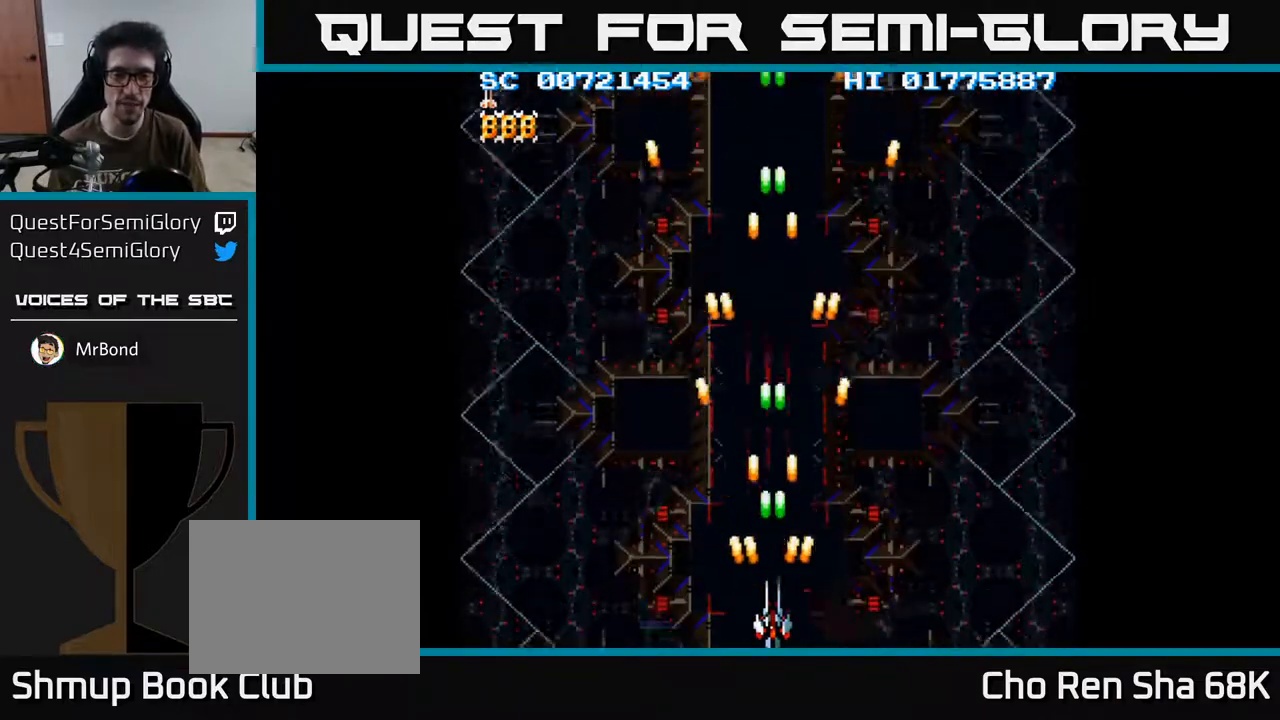
{"buttons": ["A"], "left_stick": "center", "right_stick": "center", "events": []}